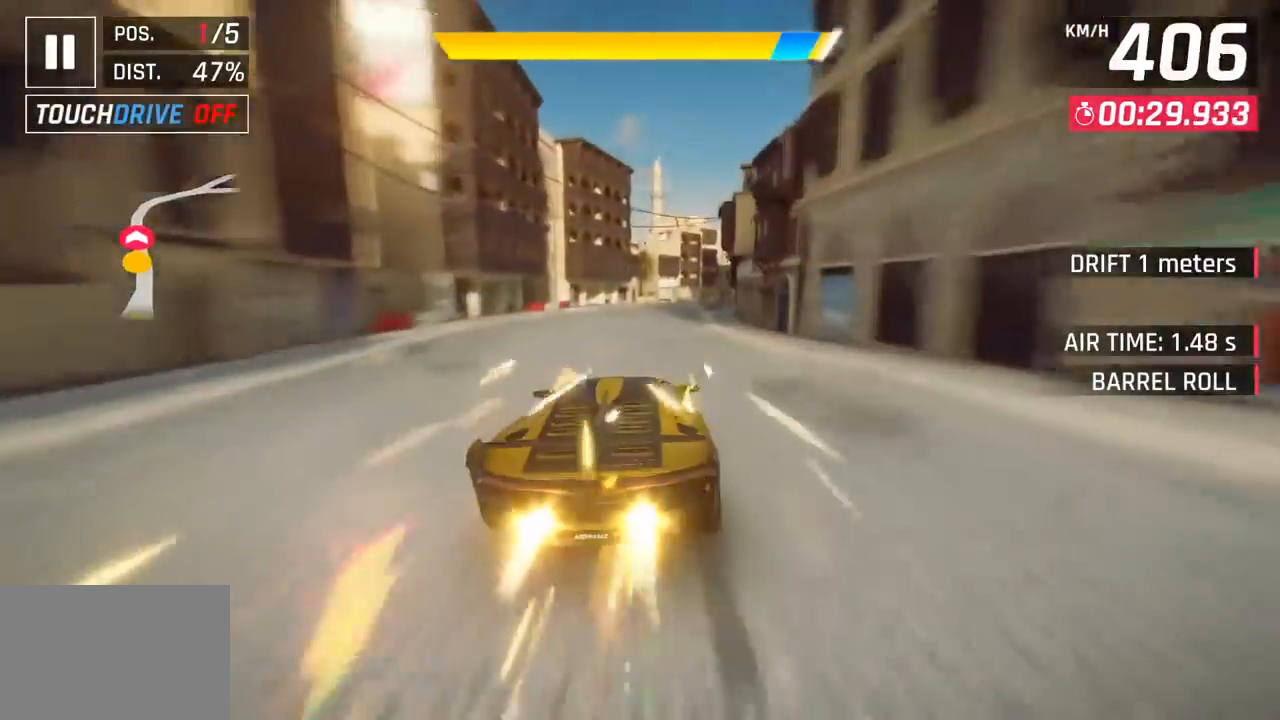
Gameplay with a controller (PlayStation layout); each line is a JSON object with the inputs held at the frame after it. "events" lists button and stick changes between this image and that frame as [ms after this image, input, new state], when the widget could be followed in between. Not read: right_stick.
{"buttons": ["SQUARE"], "left_stick": "right", "events": [[17, "CROSS", "up"], [400, "SQUARE", "down"]]}
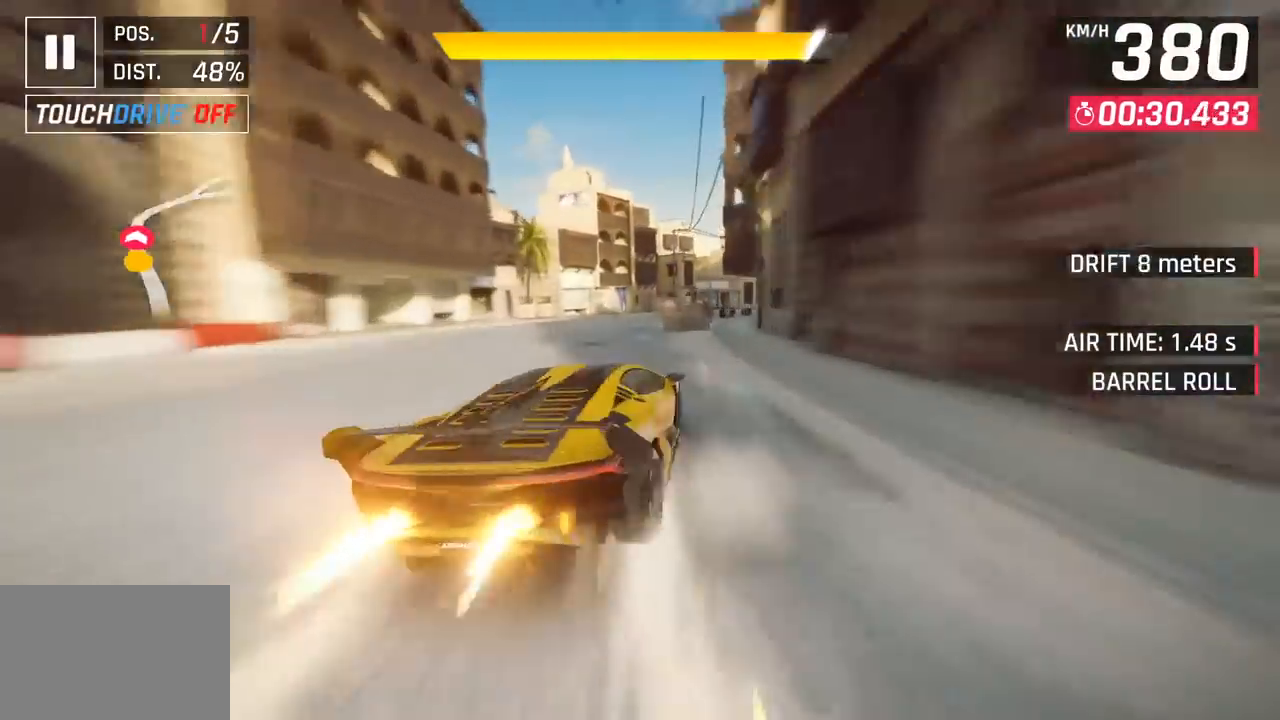
{"buttons": [], "left_stick": "right", "events": [[17, "SQUARE", "up"]]}
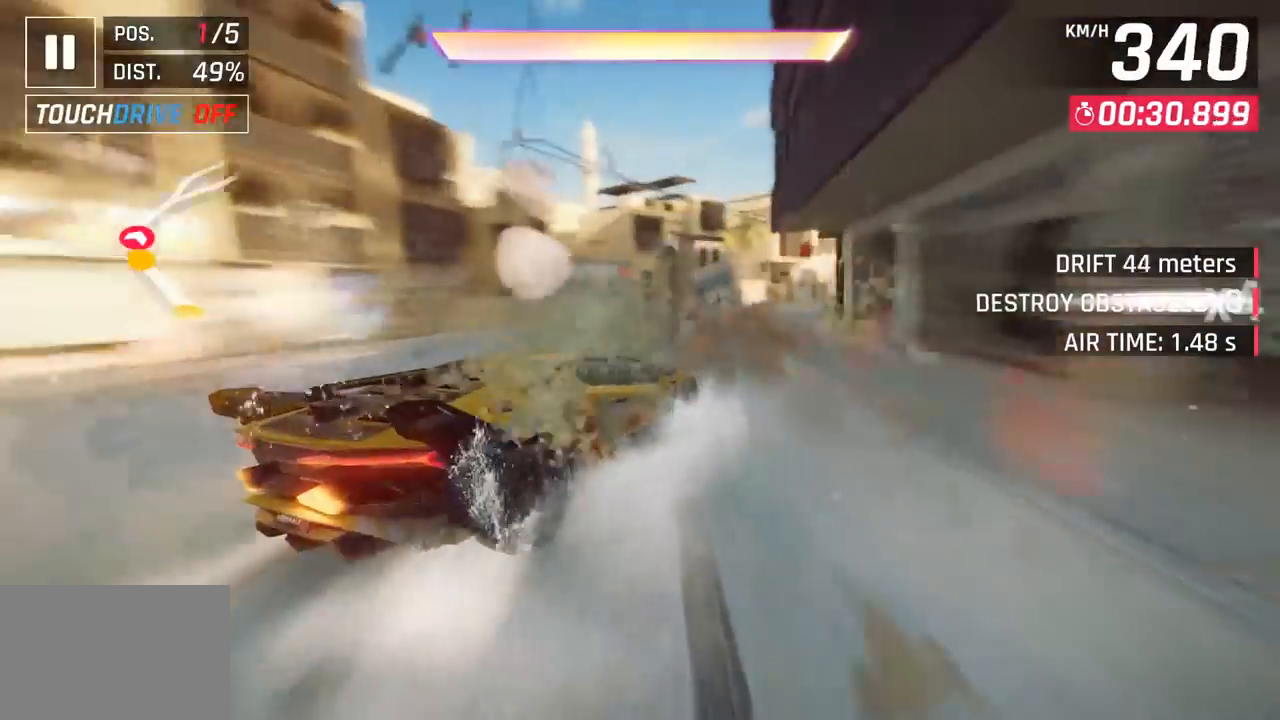
{"buttons": [], "left_stick": "center", "events": [[467, "left_stick", "center"]]}
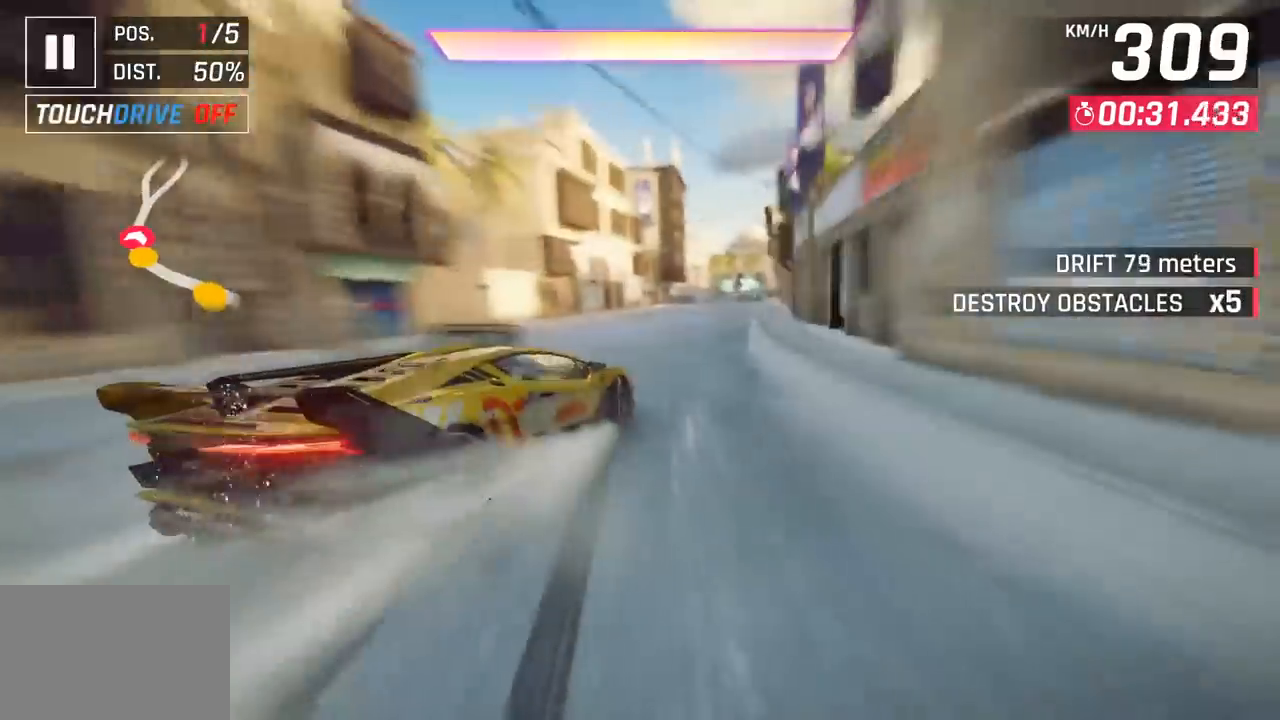
{"buttons": [], "left_stick": "right", "events": [[33, "left_stick", "left"], [117, "left_stick", "center"], [133, "CROSS", "down"], [133, "R1", "down"], [233, "left_stick", "right"], [283, "CROSS", "up"], [300, "R1", "up"]]}
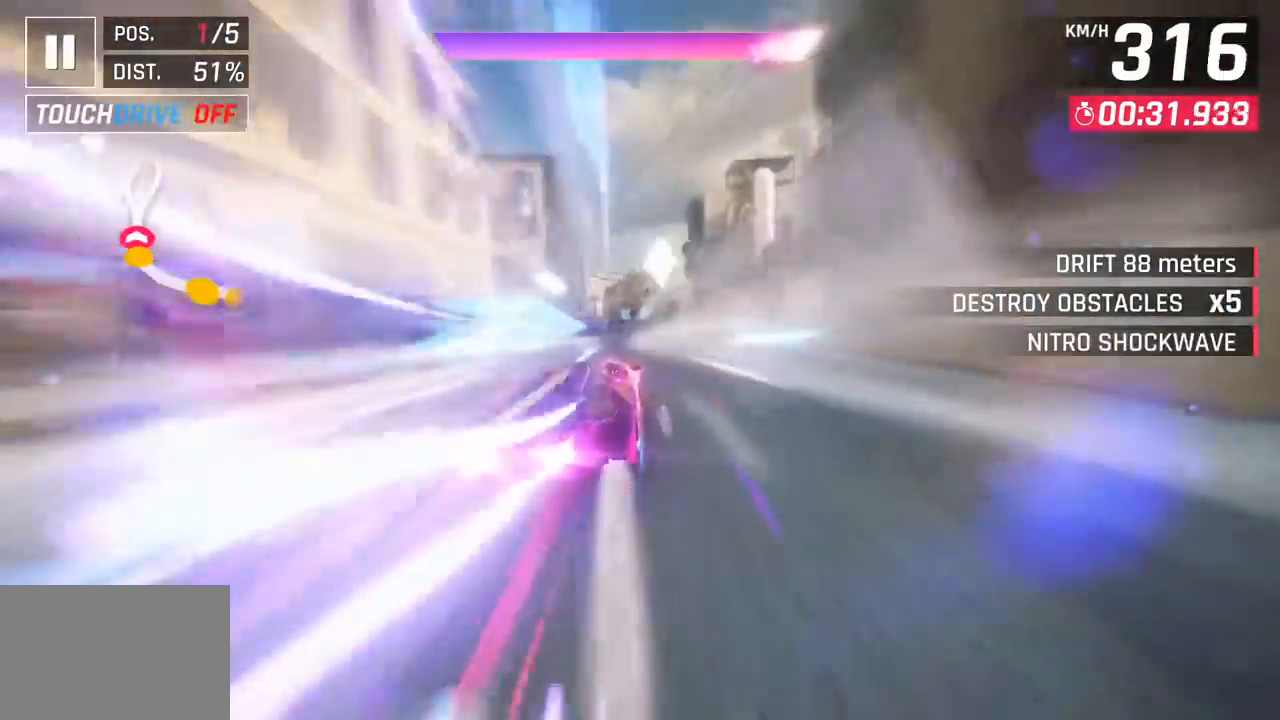
{"buttons": [], "left_stick": "center", "events": [[100, "left_stick", "center"], [267, "SQUARE", "down"], [300, "CROSS", "down"], [300, "SQUARE", "up"], [450, "CROSS", "up"]]}
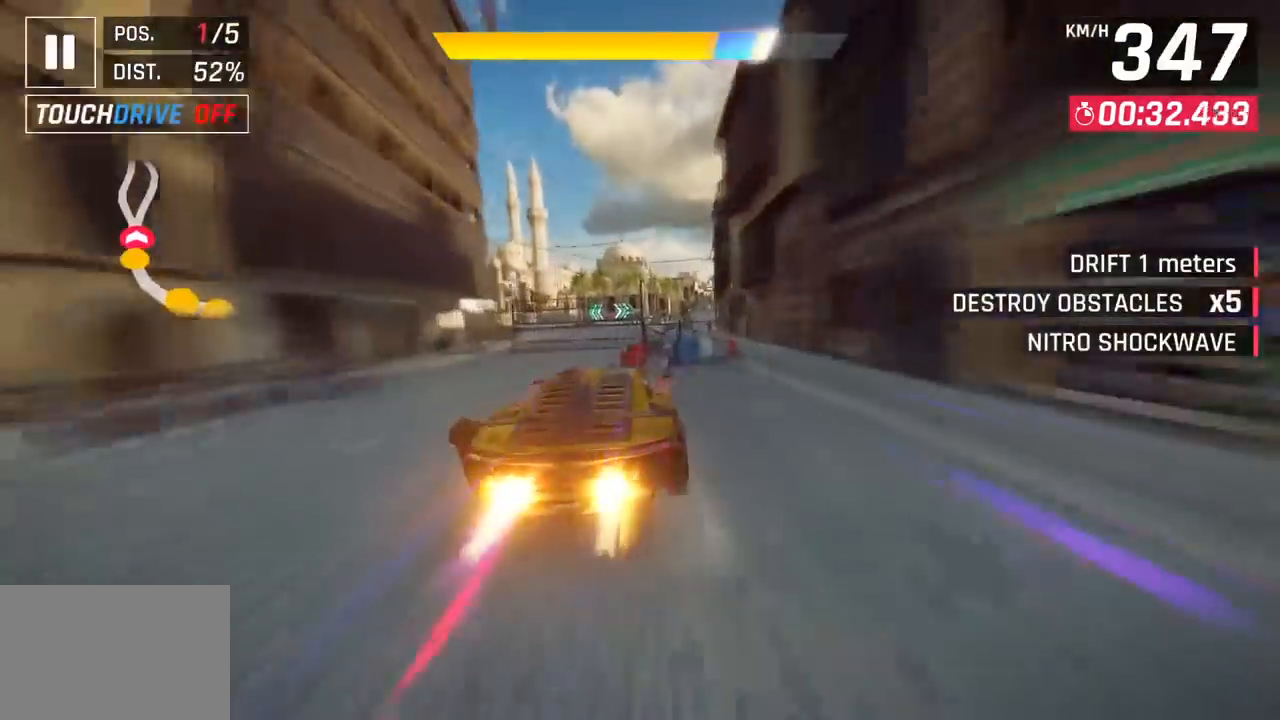
{"buttons": [], "left_stick": "right", "events": [[33, "left_stick", "right"]]}
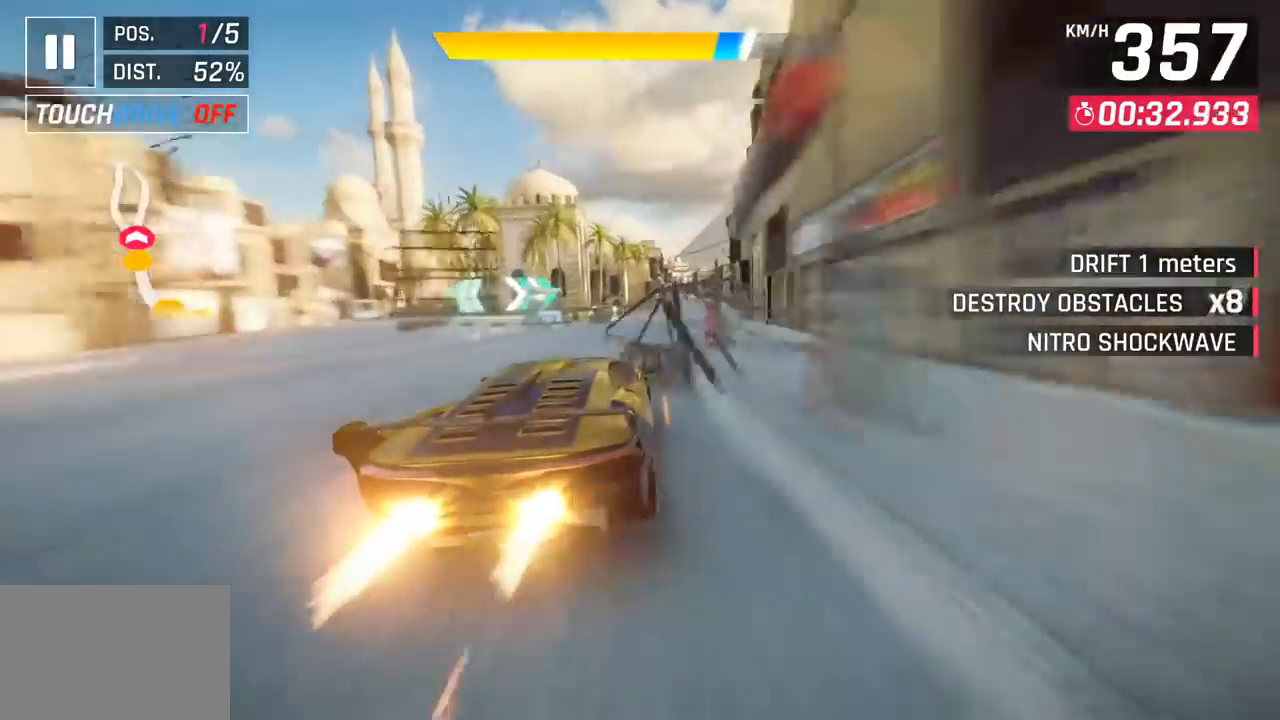
{"buttons": [], "left_stick": "right", "events": []}
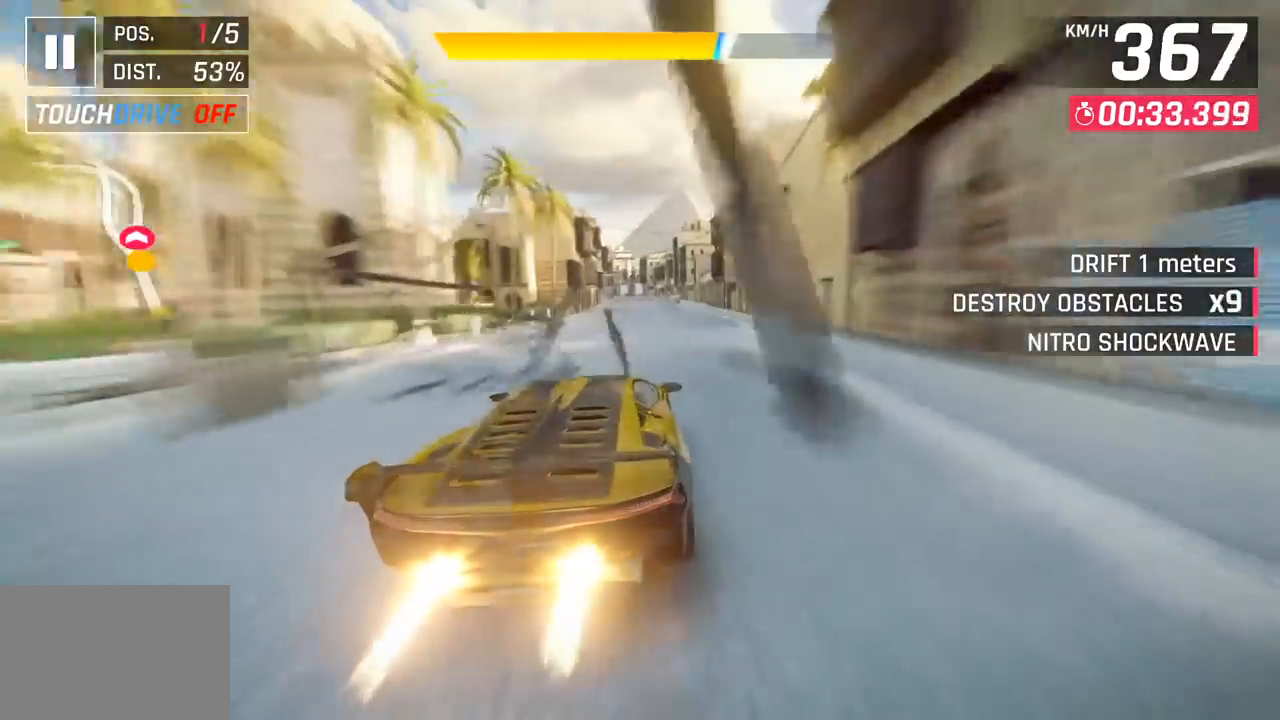
{"buttons": ["CROSS"], "left_stick": "center", "events": [[17, "left_stick", "center"], [367, "SQUARE", "down"], [417, "CROSS", "down"], [417, "SQUARE", "up"]]}
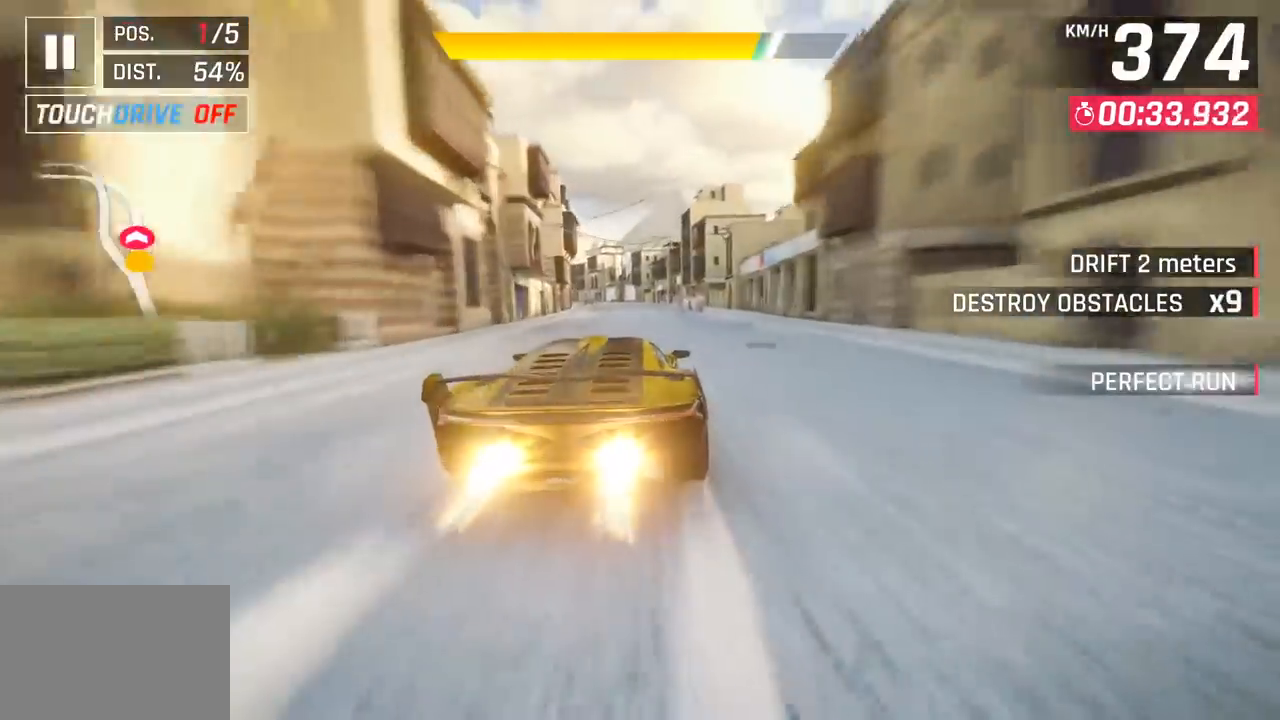
{"buttons": [], "left_stick": "left", "events": [[67, "CROSS", "up"], [217, "SQUARE", "down"], [250, "CROSS", "down"], [250, "SQUARE", "up"], [317, "left_stick", "left"], [417, "CROSS", "up"]]}
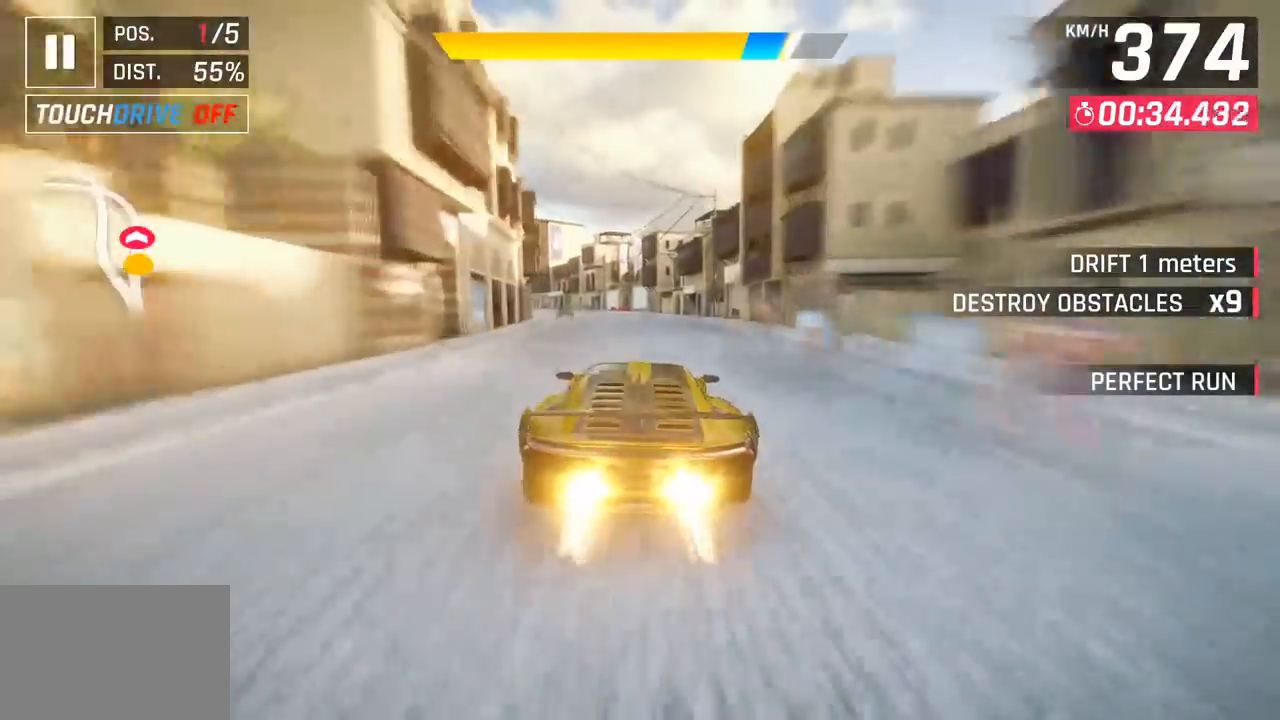
{"buttons": [], "left_stick": "left", "events": [[83, "SQUARE", "down"], [117, "CROSS", "down"], [117, "SQUARE", "up"], [267, "CROSS", "up"]]}
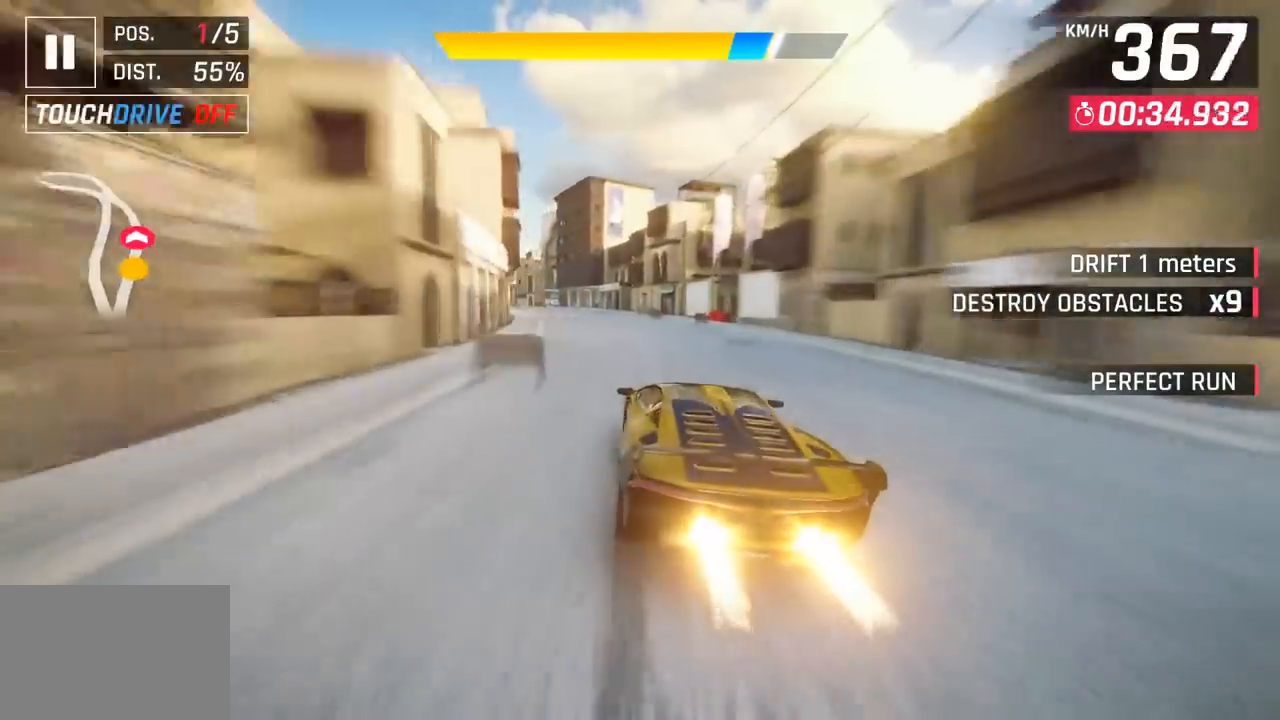
{"buttons": [], "left_stick": "left", "events": []}
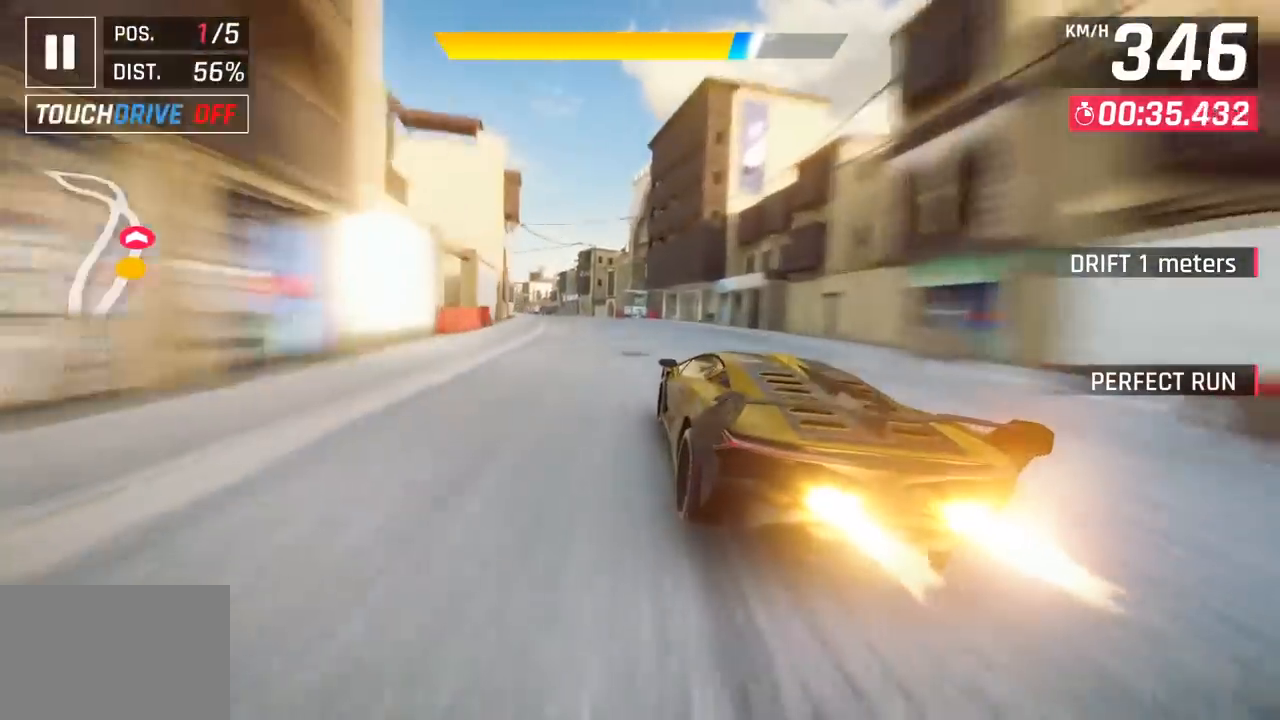
{"buttons": [], "left_stick": "left", "events": [[217, "CROSS", "down"], [350, "CROSS", "up"]]}
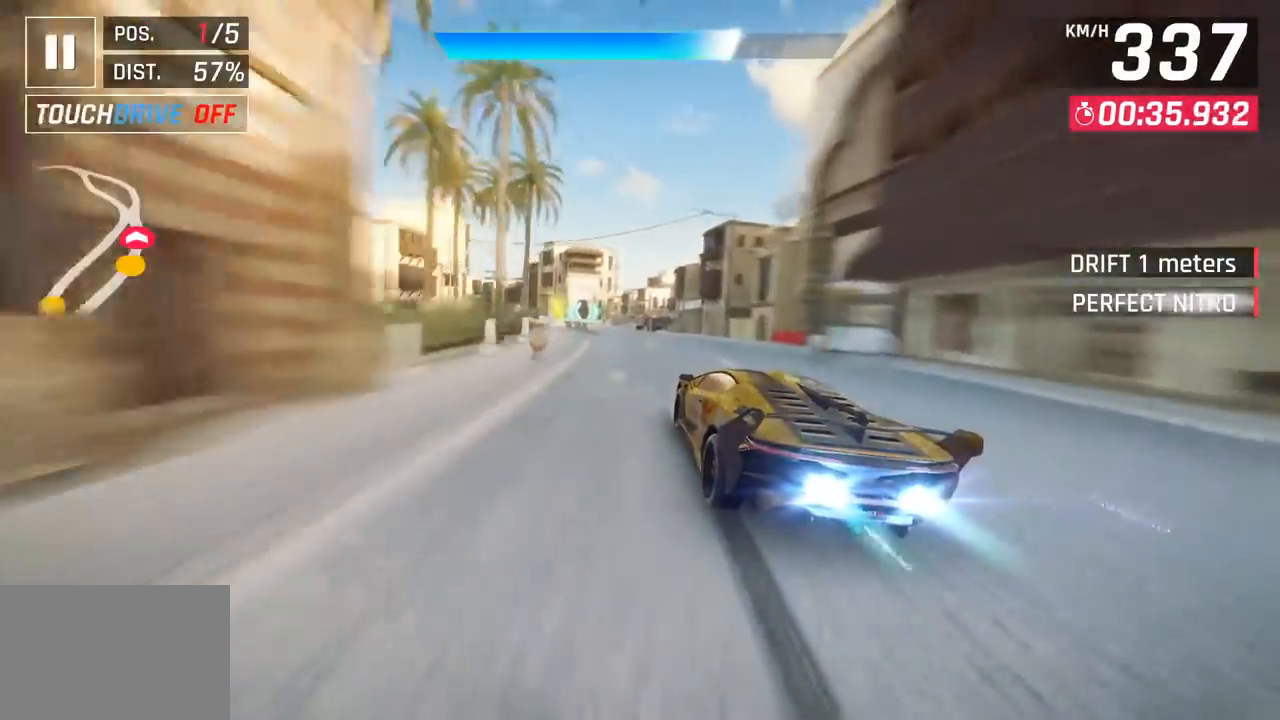
{"buttons": [], "left_stick": "left", "events": []}
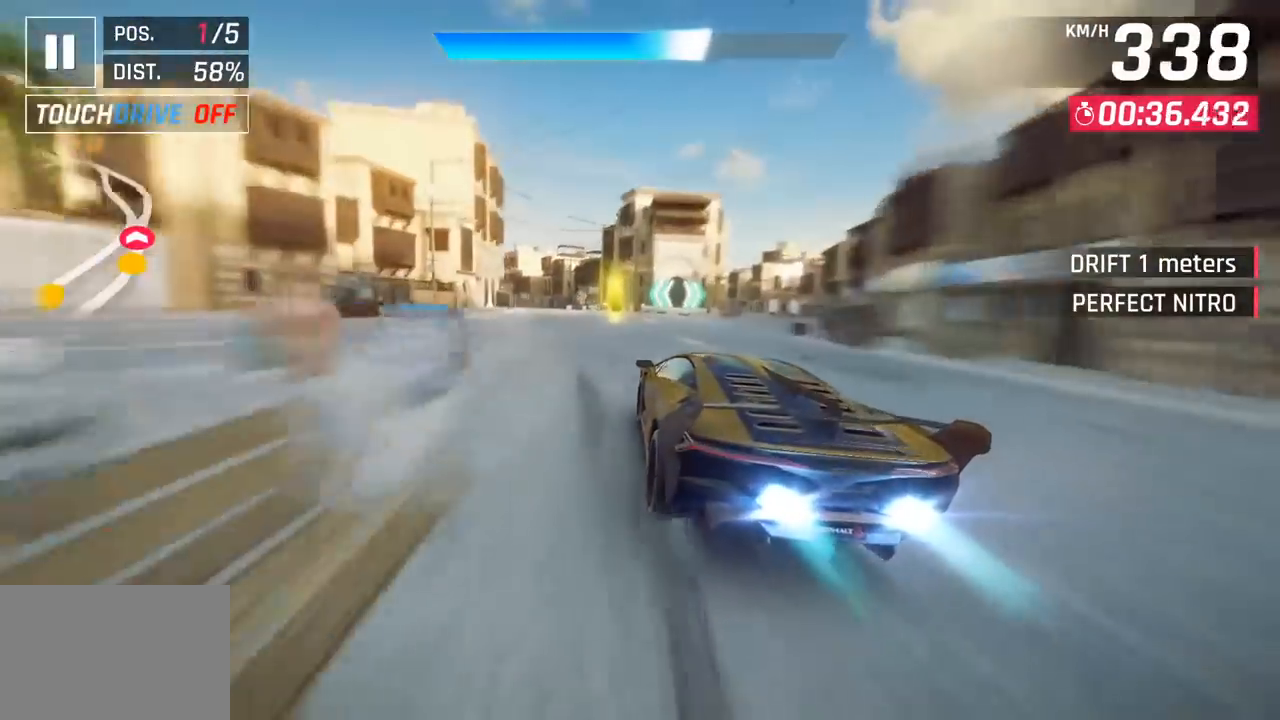
{"buttons": [], "left_stick": "left", "events": []}
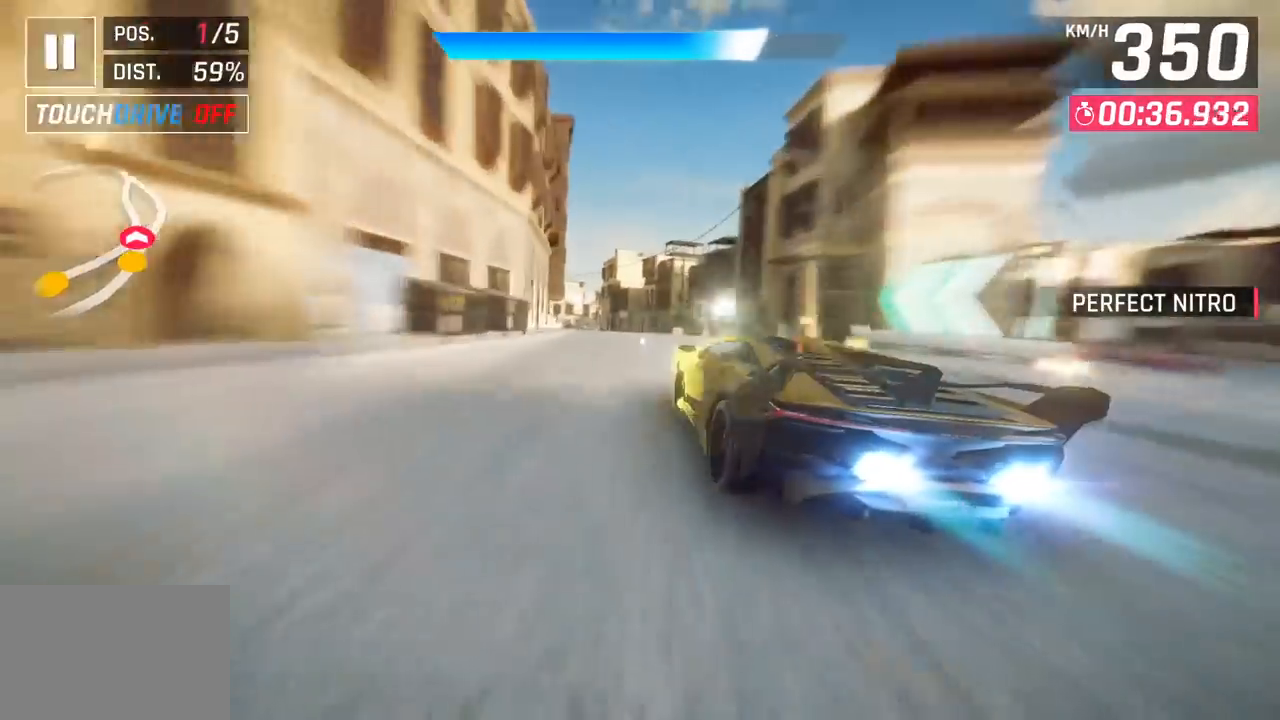
{"buttons": ["SQUARE"], "left_stick": "center", "events": [[483, "SQUARE", "down"], [500, "left_stick", "center"]]}
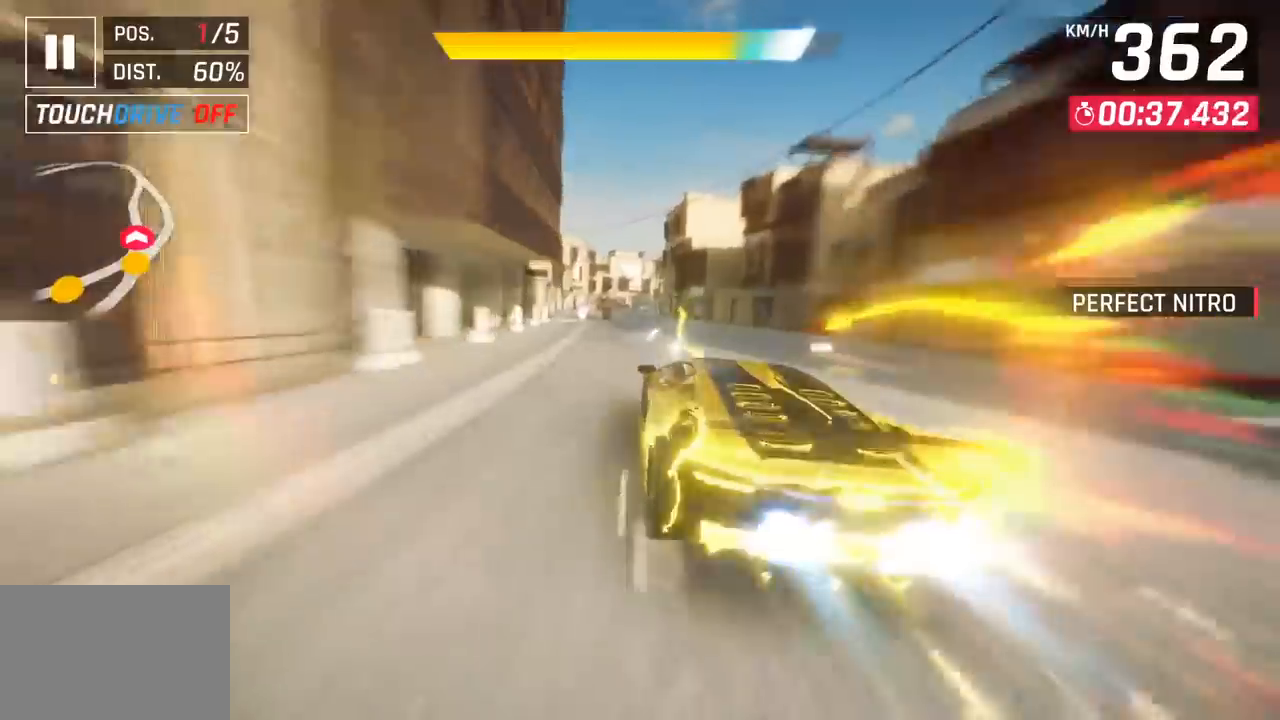
{"buttons": ["CROSS"], "left_stick": "center", "events": [[83, "SQUARE", "up"], [200, "CROSS", "down"], [300, "CROSS", "up"], [467, "SQUARE", "down"], [500, "CROSS", "down"], [500, "SQUARE", "up"]]}
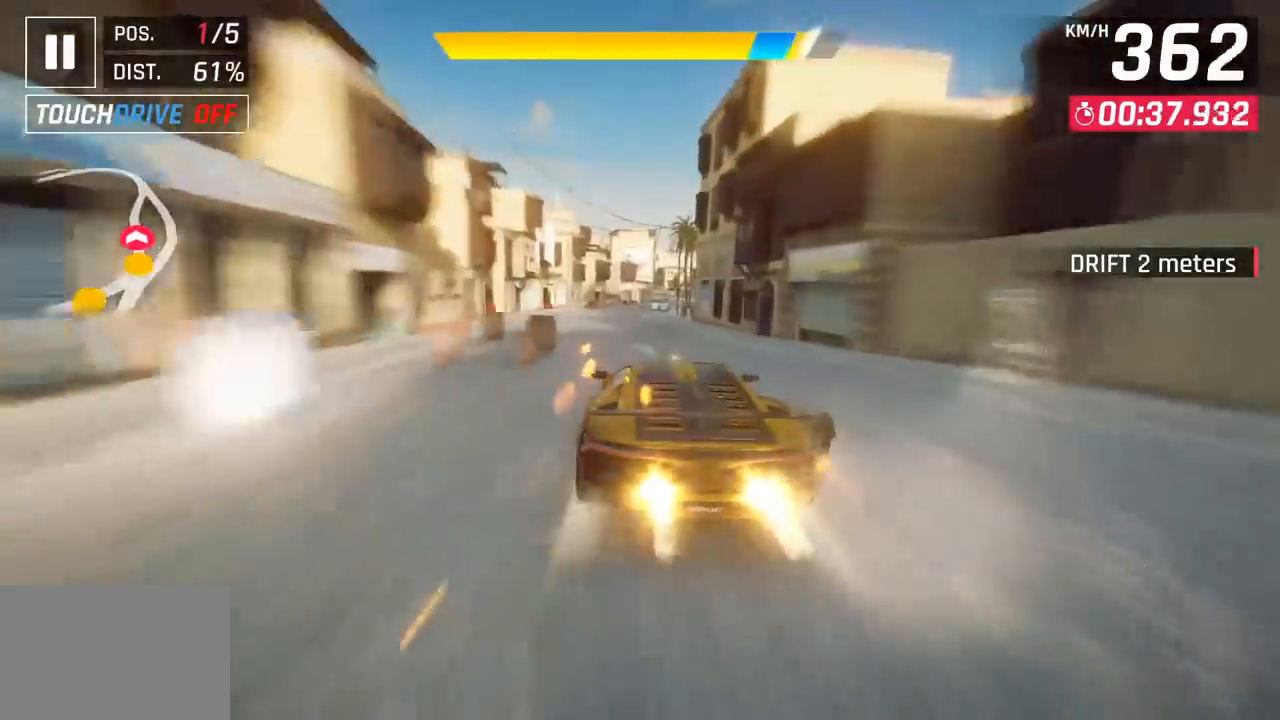
{"buttons": ["CROSS"], "left_stick": "right", "events": [[133, "CROSS", "up"], [233, "left_stick", "right"], [300, "SQUARE", "down"], [333, "CROSS", "down"], [333, "SQUARE", "up"]]}
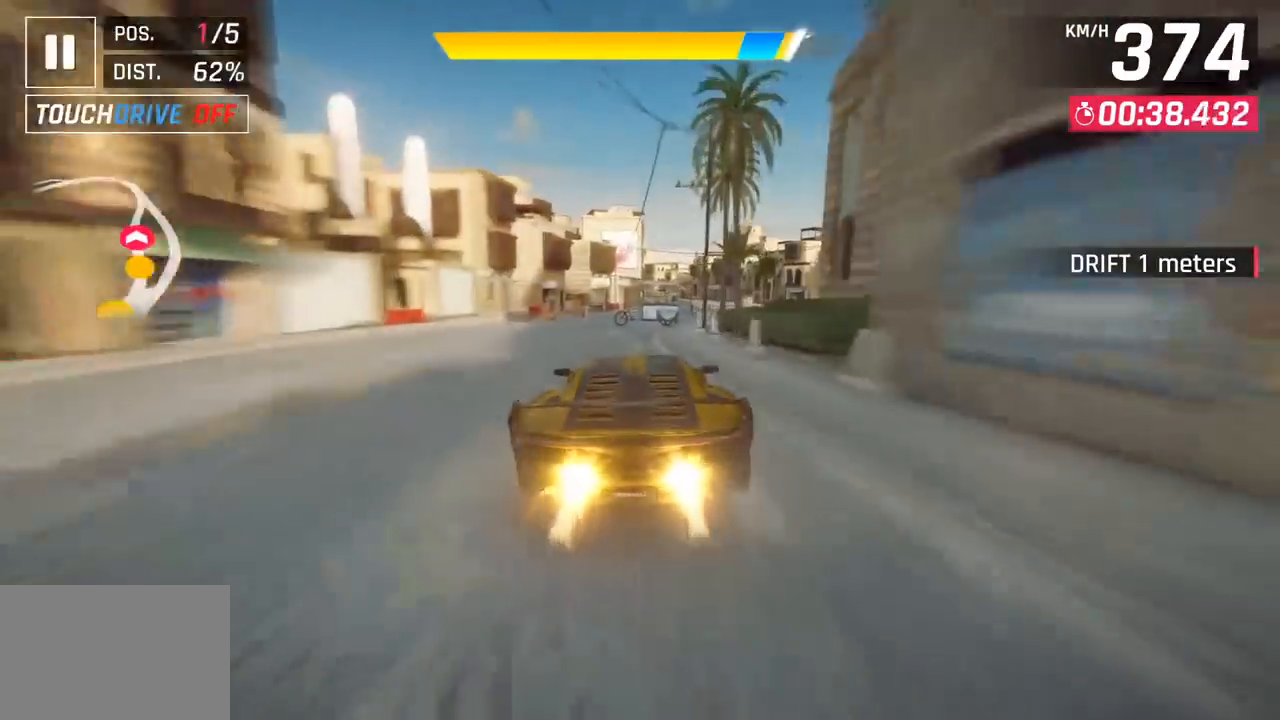
{"buttons": ["CROSS", "SQUARE"], "left_stick": "center", "events": [[17, "CROSS", "up"], [167, "SQUARE", "down"], [183, "CROSS", "down"], [183, "SQUARE", "up"], [350, "CROSS", "up"], [350, "left_stick", "center"], [467, "SQUARE", "down"], [500, "CROSS", "down"]]}
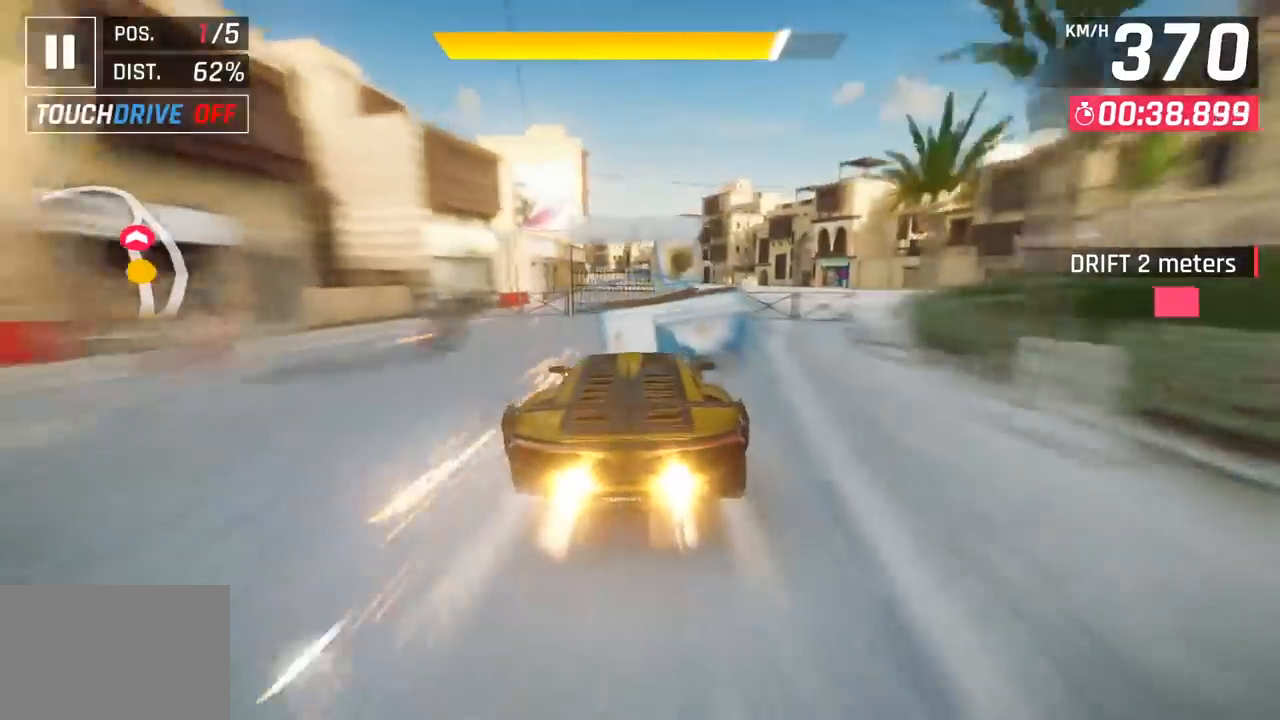
{"buttons": [], "left_stick": "left", "events": [[17, "SQUARE", "up"], [183, "CROSS", "up"], [233, "left_stick", "left"]]}
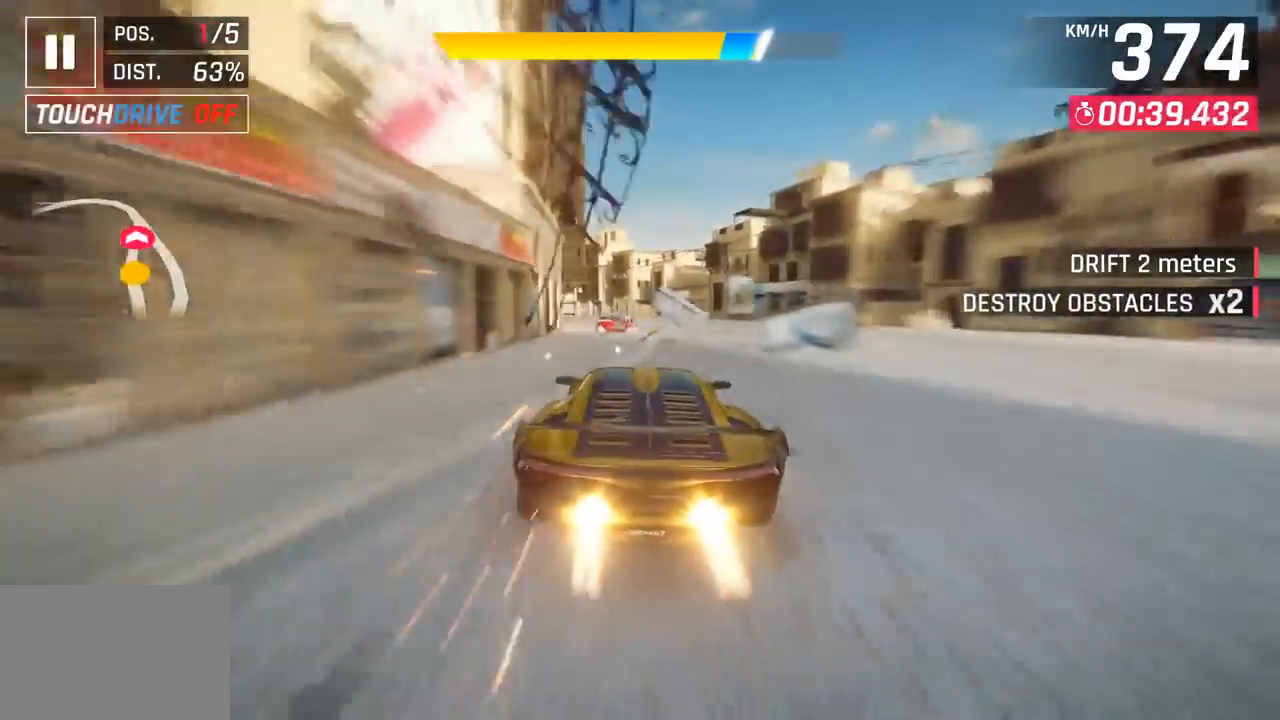
{"buttons": [], "left_stick": "left", "events": [[117, "SQUARE", "down"], [217, "SQUARE", "up"]]}
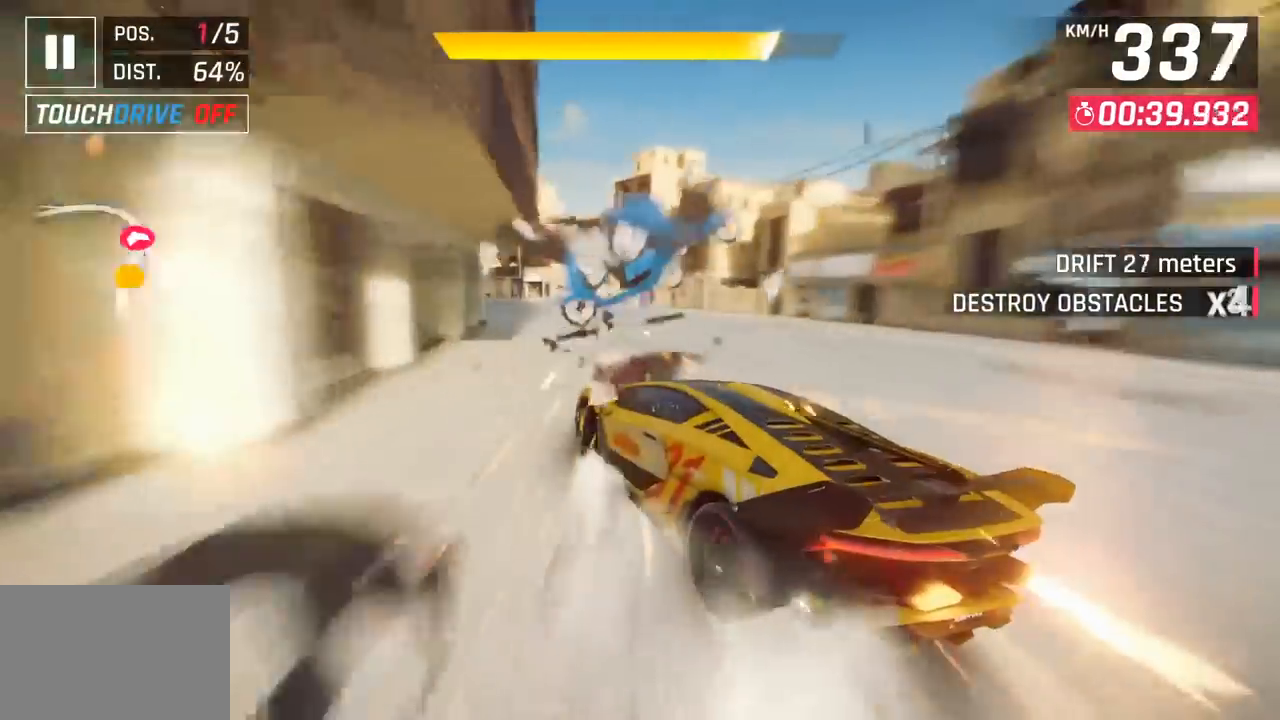
{"buttons": [], "left_stick": "left", "events": []}
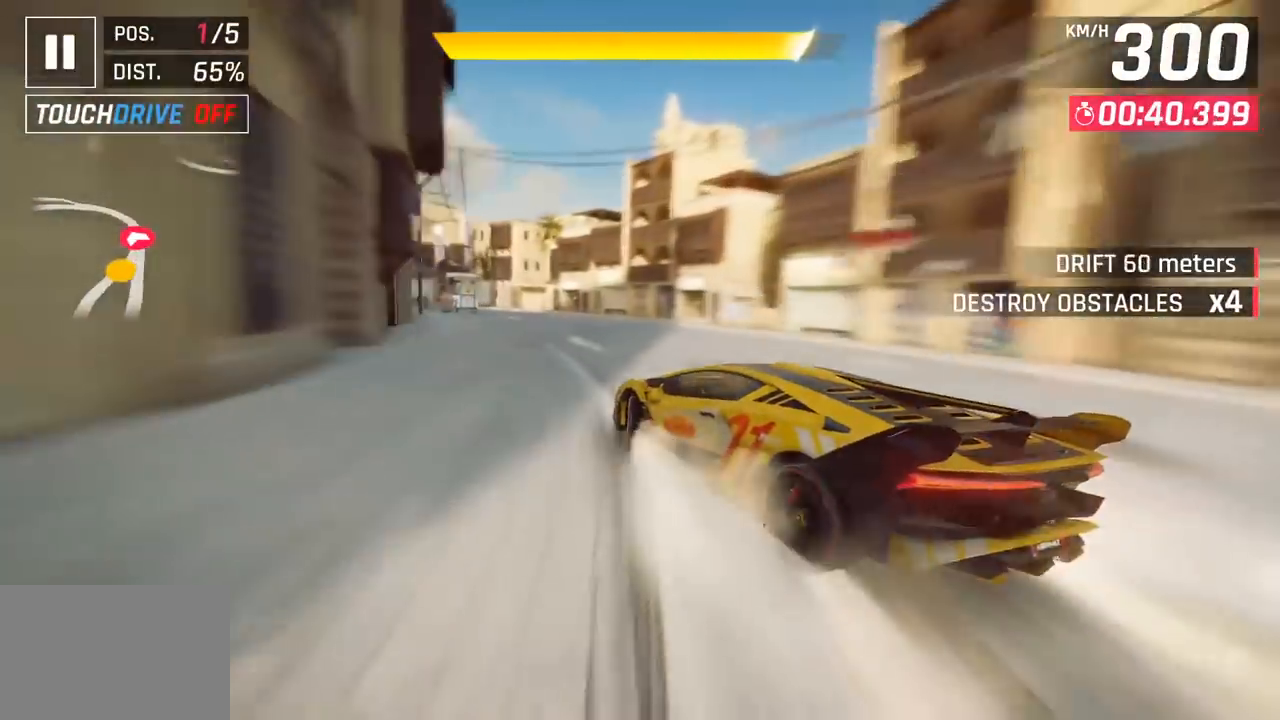
{"buttons": [], "left_stick": "left", "events": []}
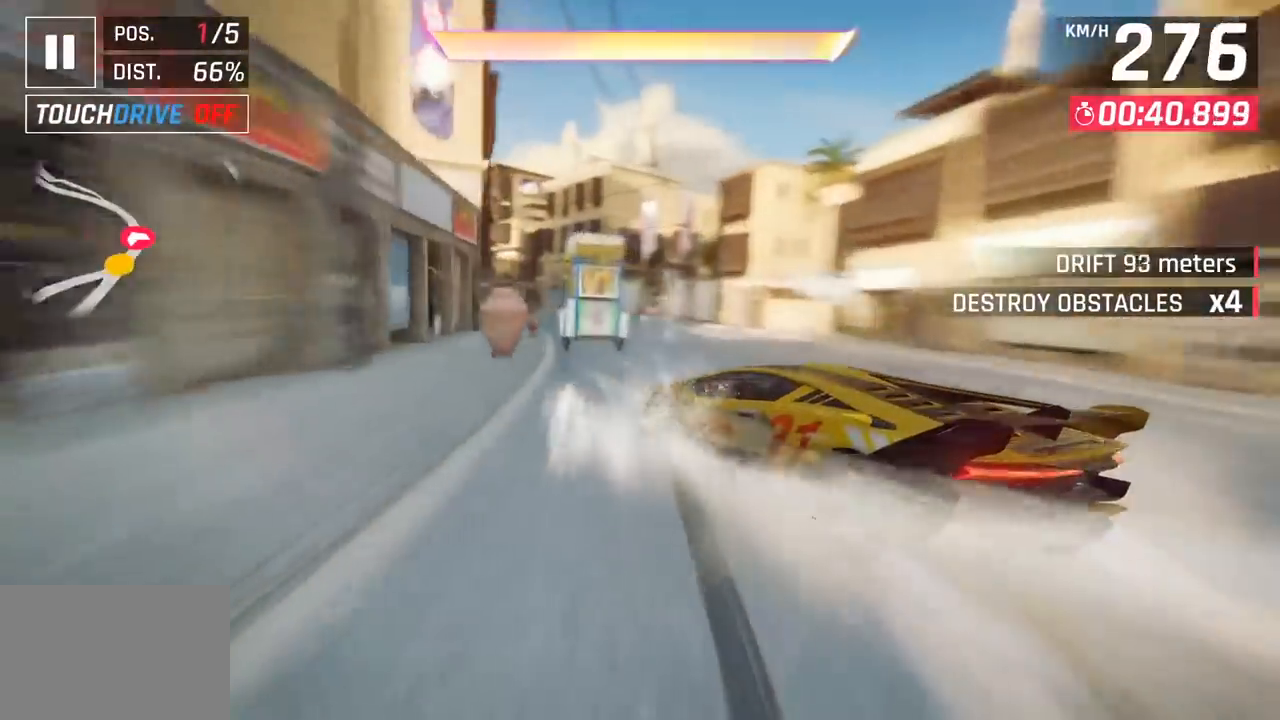
{"buttons": [], "left_stick": "left", "events": [[50, "left_stick", "center"], [183, "CROSS", "down"], [183, "R1", "down"], [250, "left_stick", "left"], [333, "CROSS", "up"], [367, "R1", "up"]]}
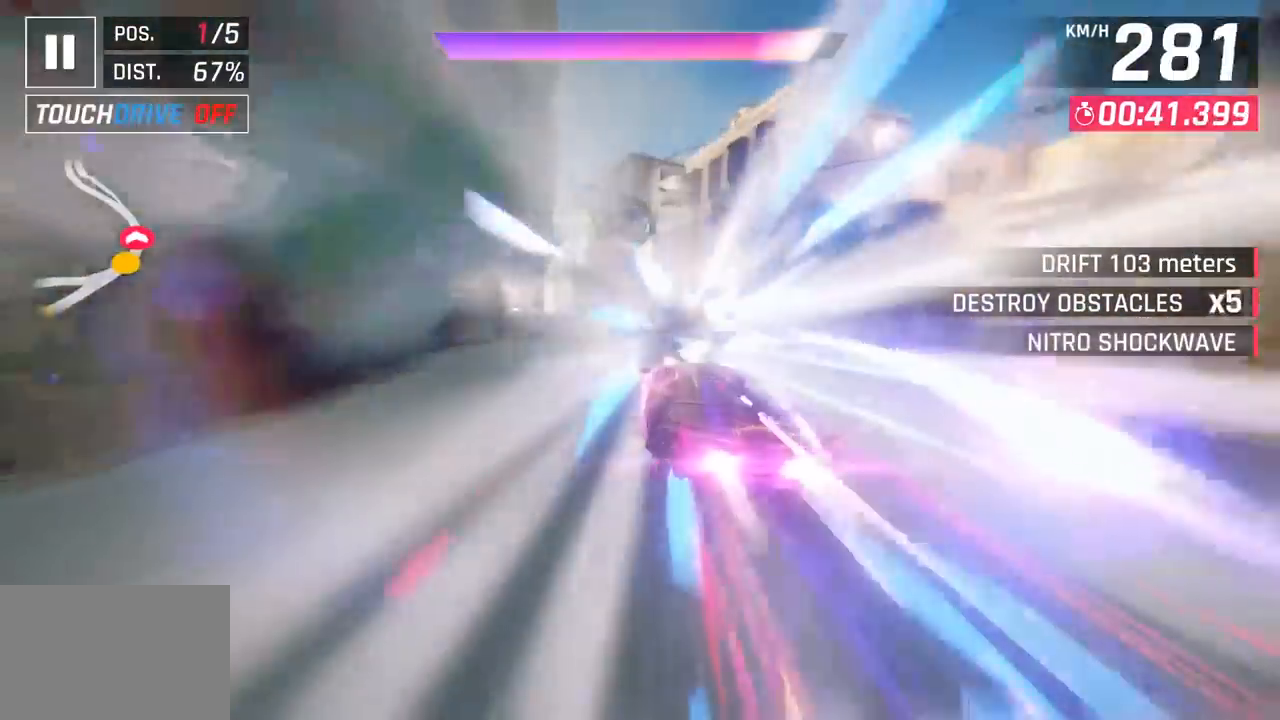
{"buttons": [], "left_stick": "left", "events": []}
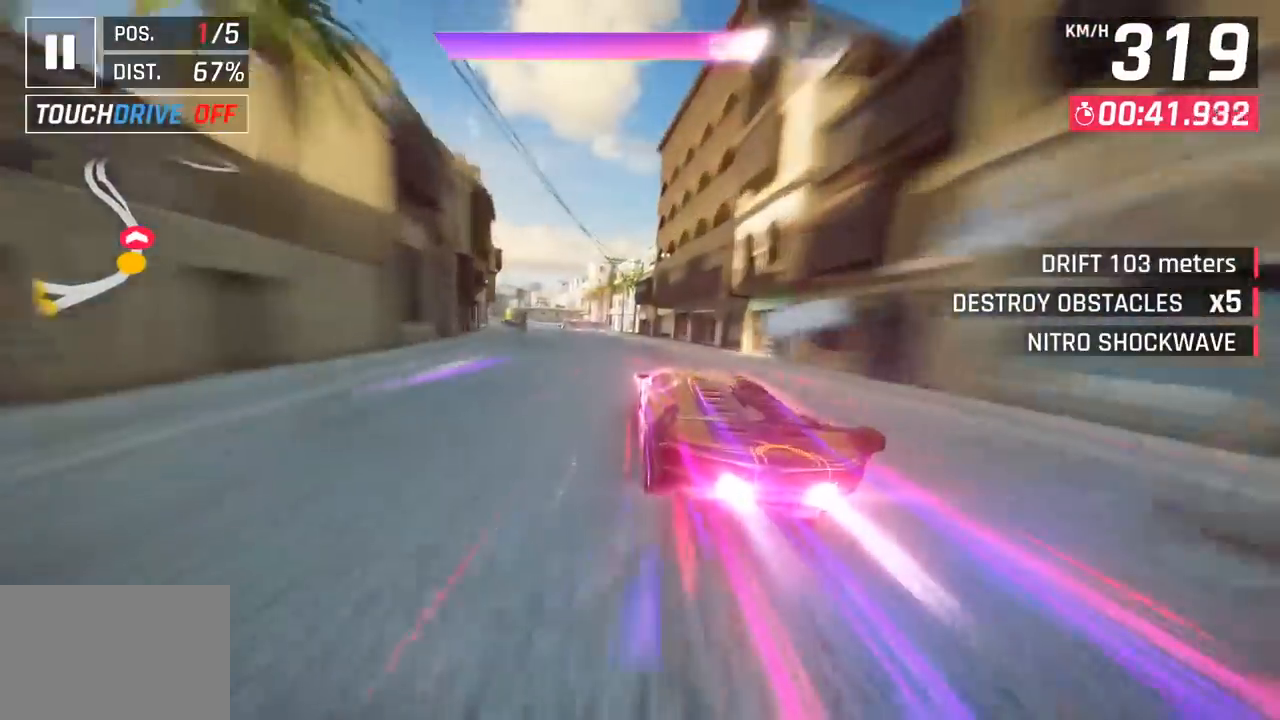
{"buttons": [], "left_stick": "left", "events": []}
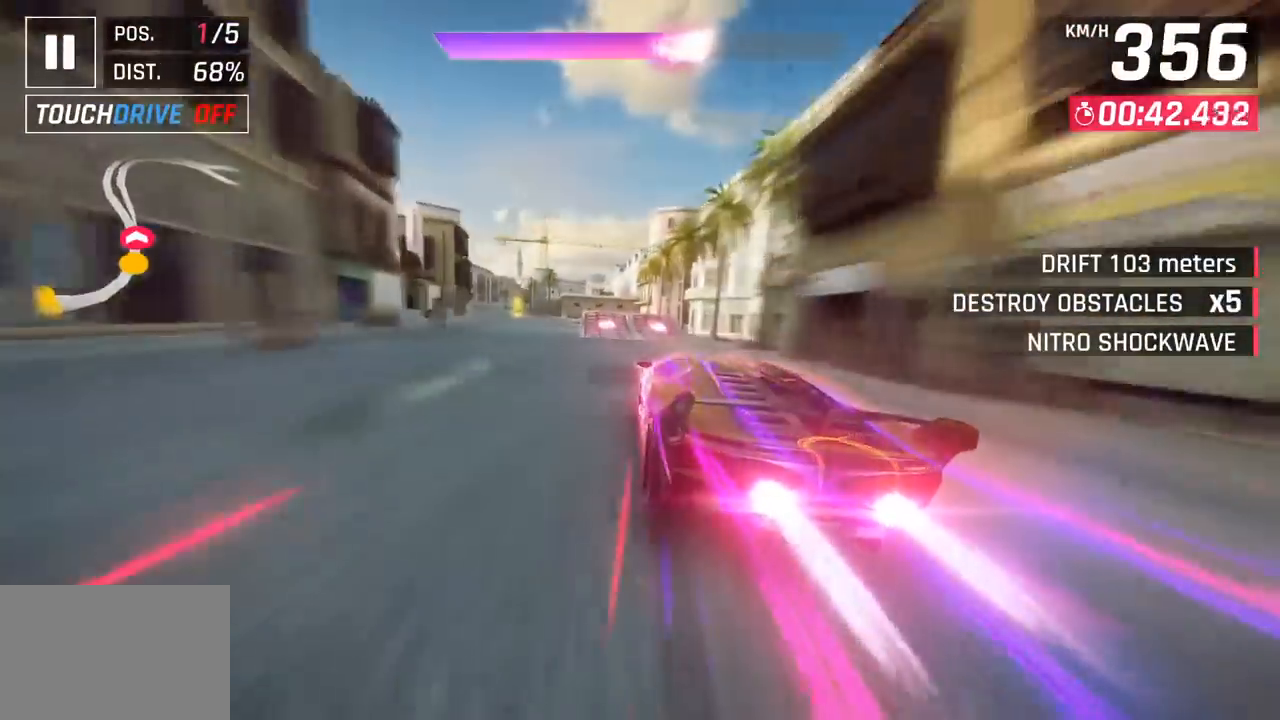
{"buttons": [], "left_stick": "left", "events": []}
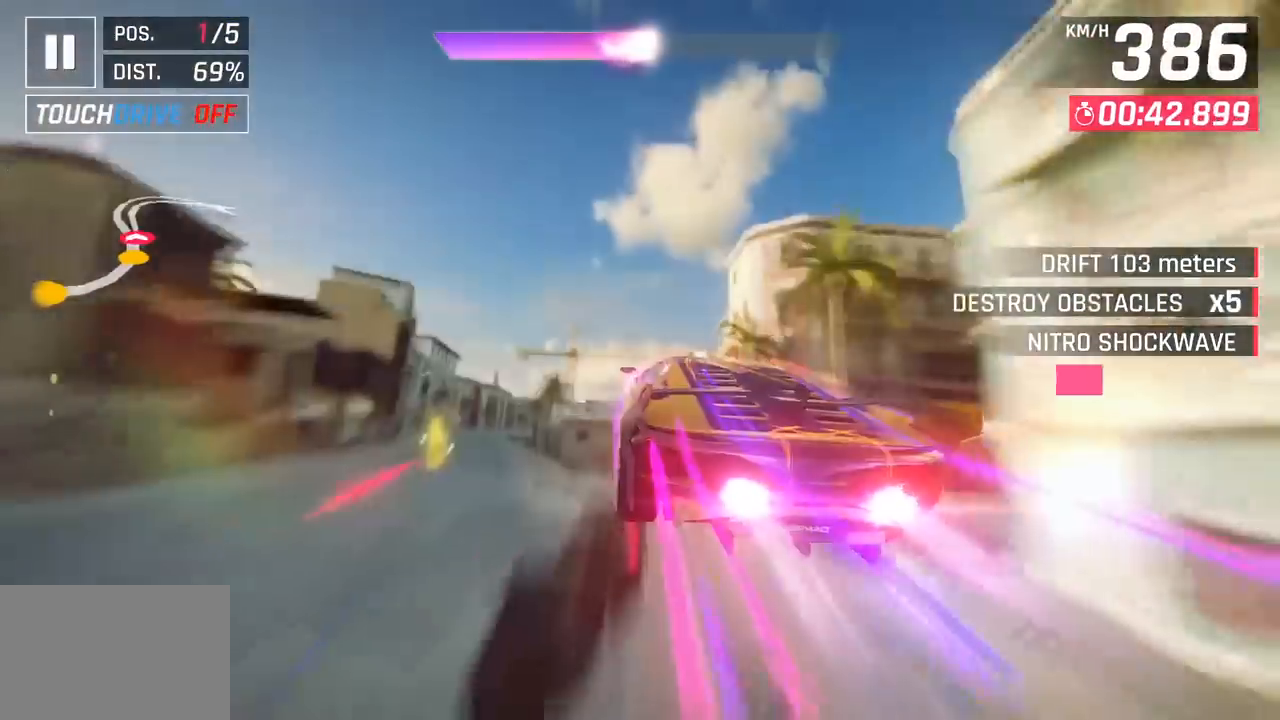
{"buttons": [], "left_stick": "left", "events": []}
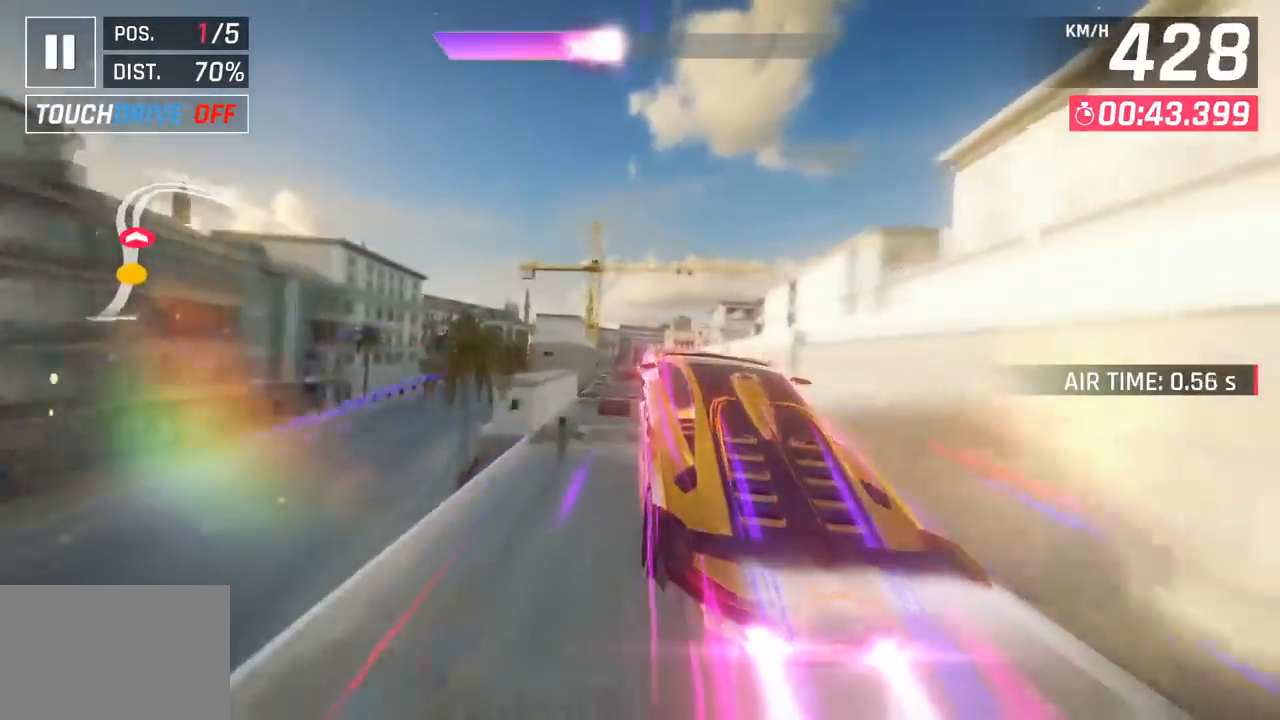
{"buttons": [], "left_stick": "right", "events": [[100, "left_stick", "center"], [367, "left_stick", "right"]]}